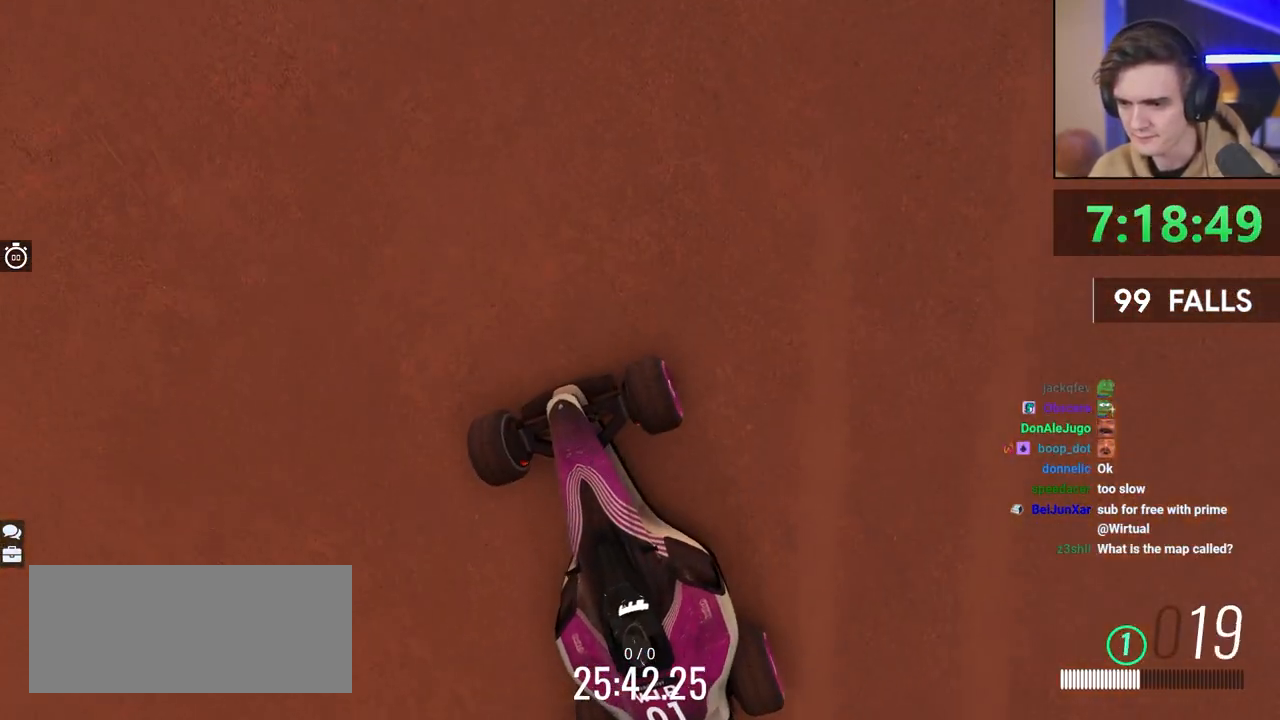
Gameplay with keyboard; each line is a JSON object with the keys held at the frame after it. "events" lists presses ("down") and releases ("up") of "brake", "down", "left", "right" and "up" between this image and that frame as [ms after this image, input, new state], when the widget could be followed in between. No other keys are recorded. Mouse input is not recorded. Key names are as the overlay labels them; some are game actions (e.g. jump) rather than physical keys.
{"keys": ["down", "left"], "events": [[117, "right", "down"], [200, "right", "up"], [300, "left", "down"]]}
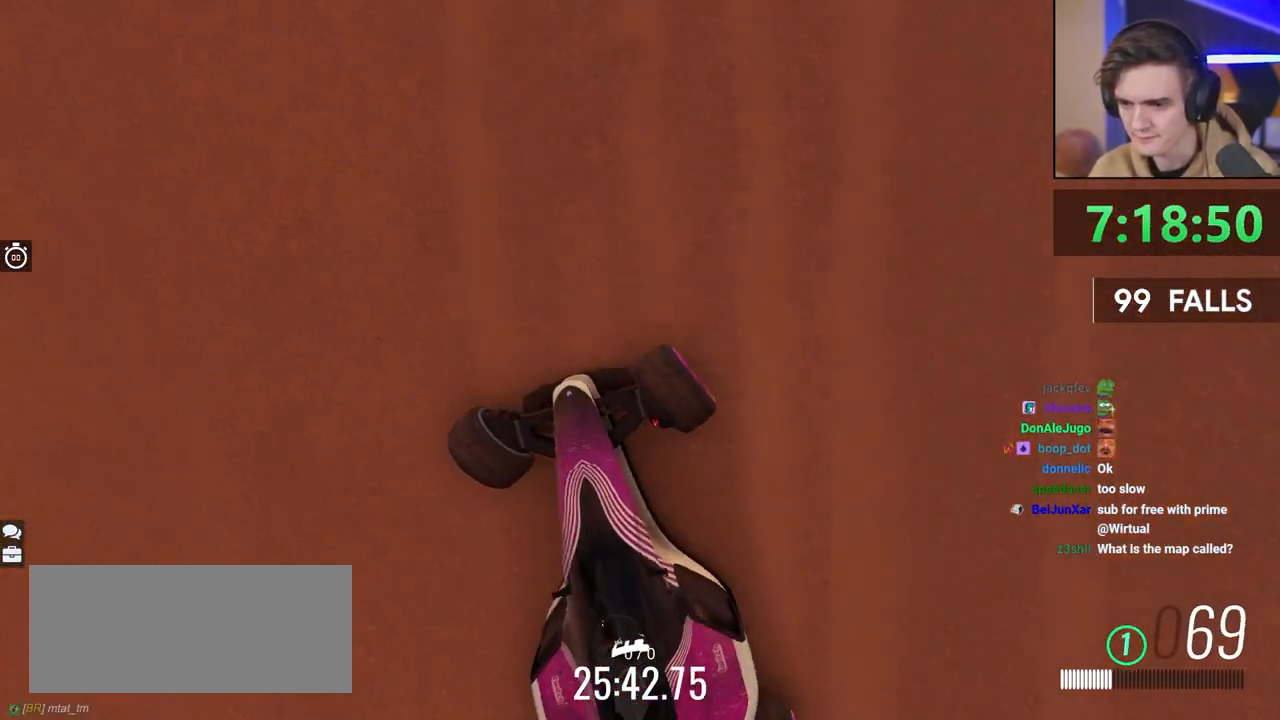
{"keys": ["down", "right"], "events": [[83, "left", "up"], [500, "right", "down"]]}
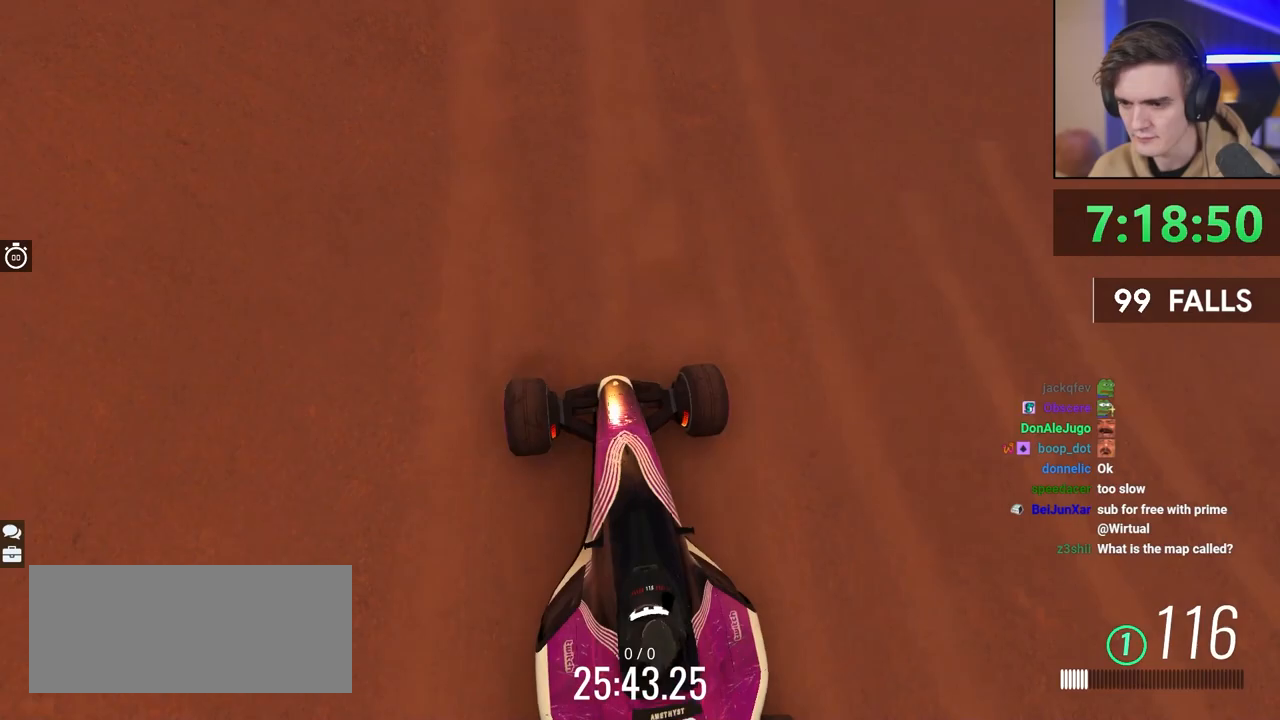
{"keys": ["down", "left"], "events": [[233, "right", "up"], [333, "left", "down"]]}
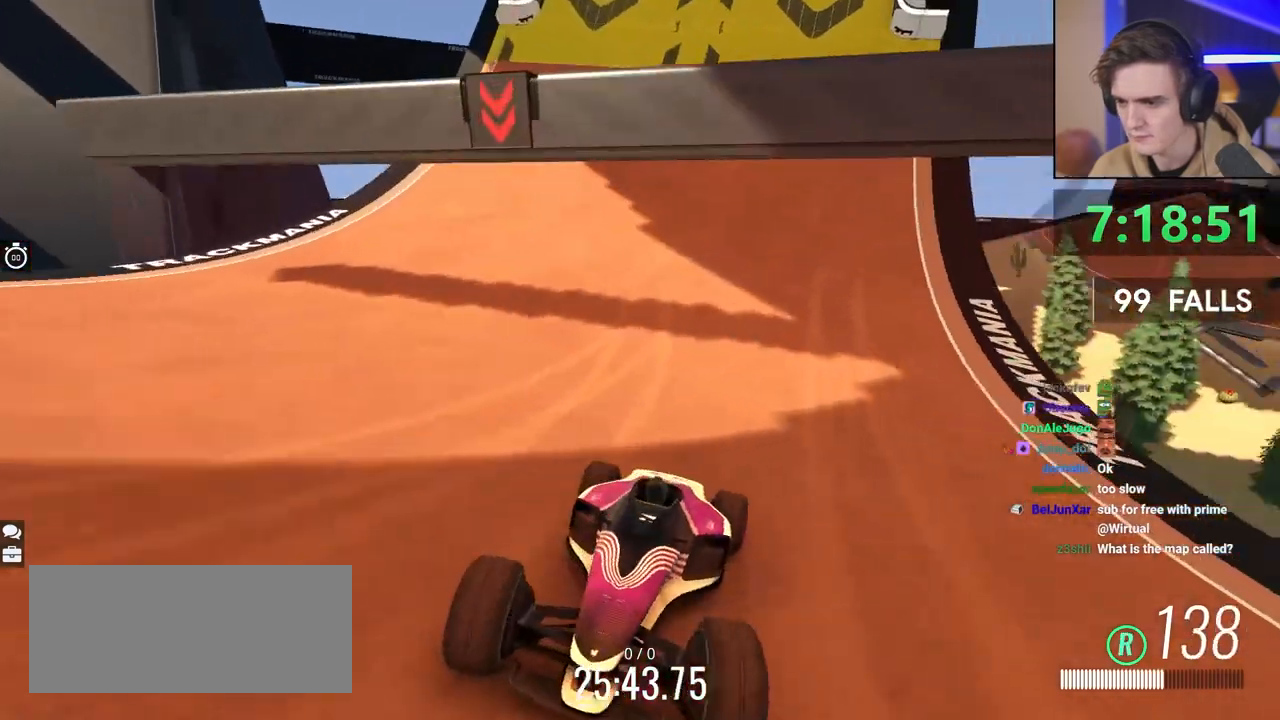
{"keys": ["down", "right"], "events": [[150, "left", "up"], [150, "right", "down"]]}
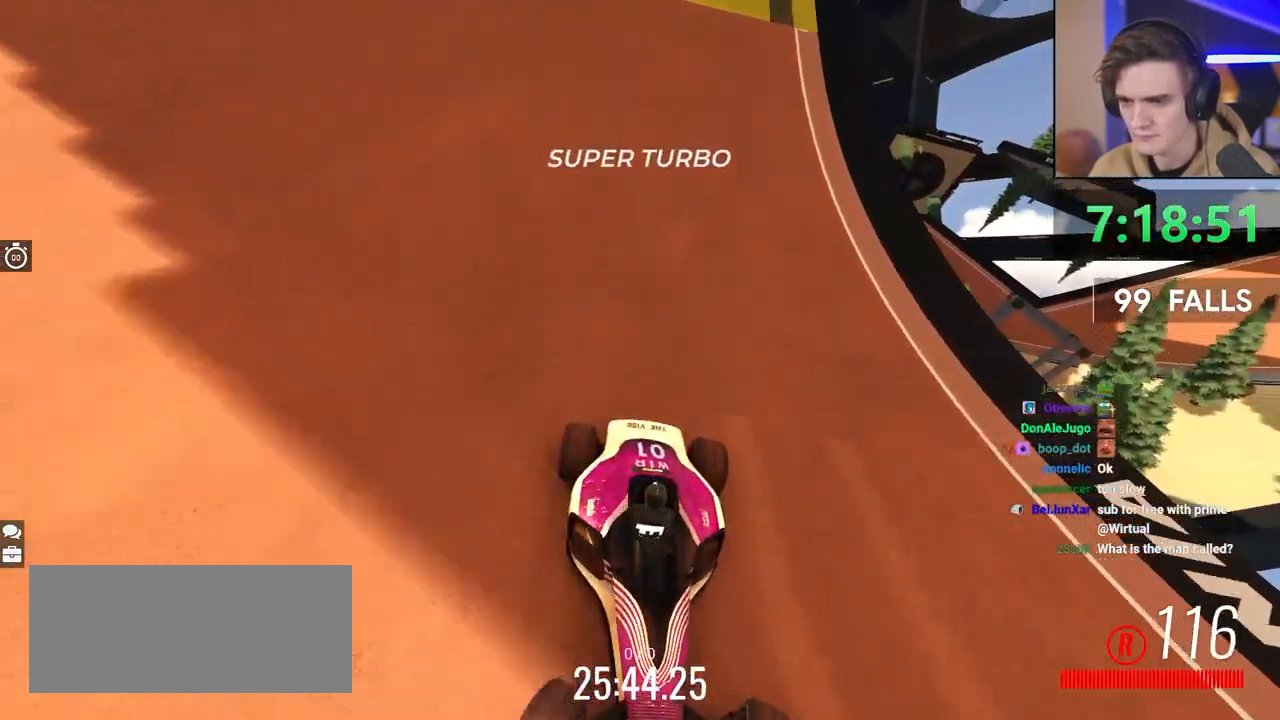
{"keys": ["down", "left"], "events": [[217, "right", "up"], [400, "left", "down"]]}
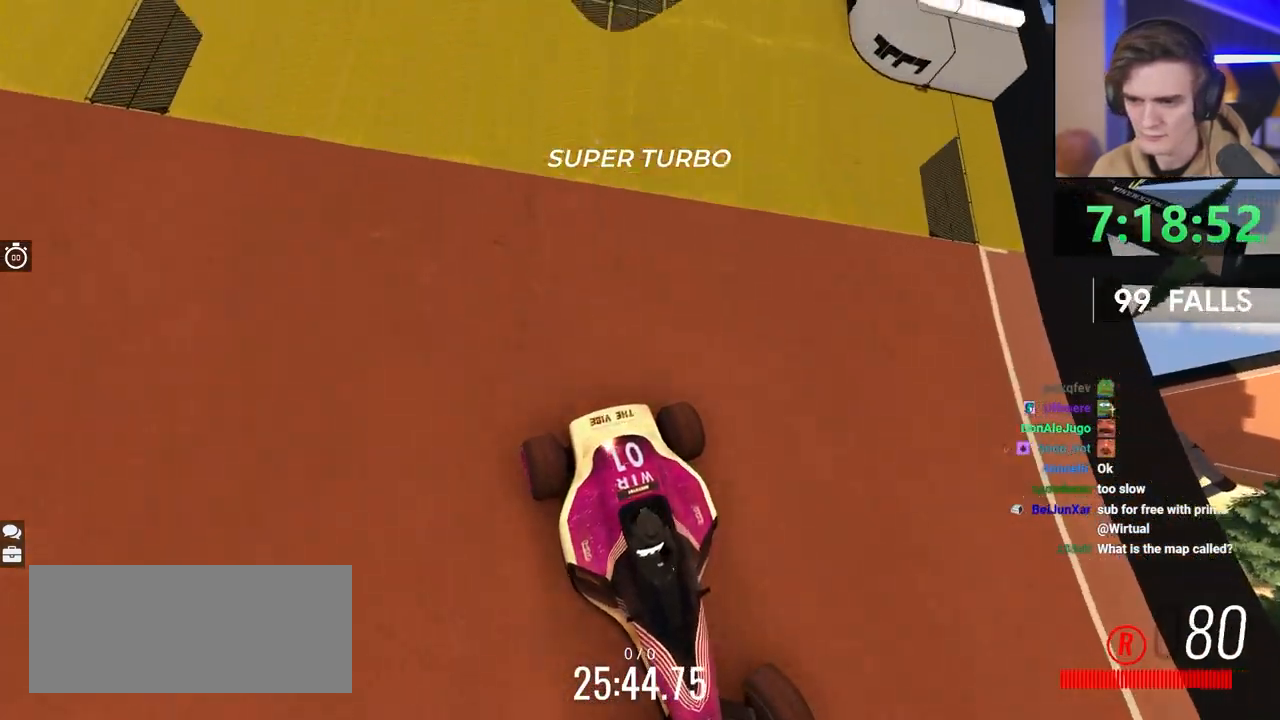
{"keys": ["down"], "events": [[283, "left", "up"]]}
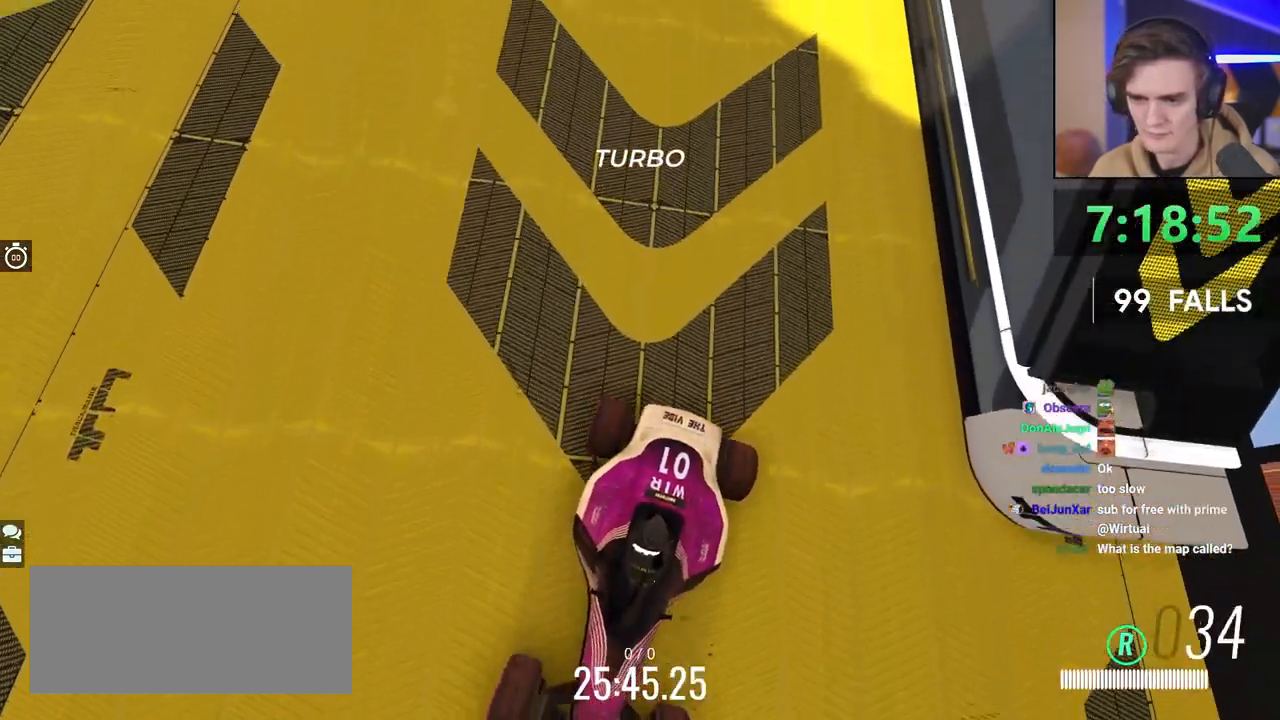
{"keys": ["up"], "events": [[117, "down", "up"], [217, "up", "down"]]}
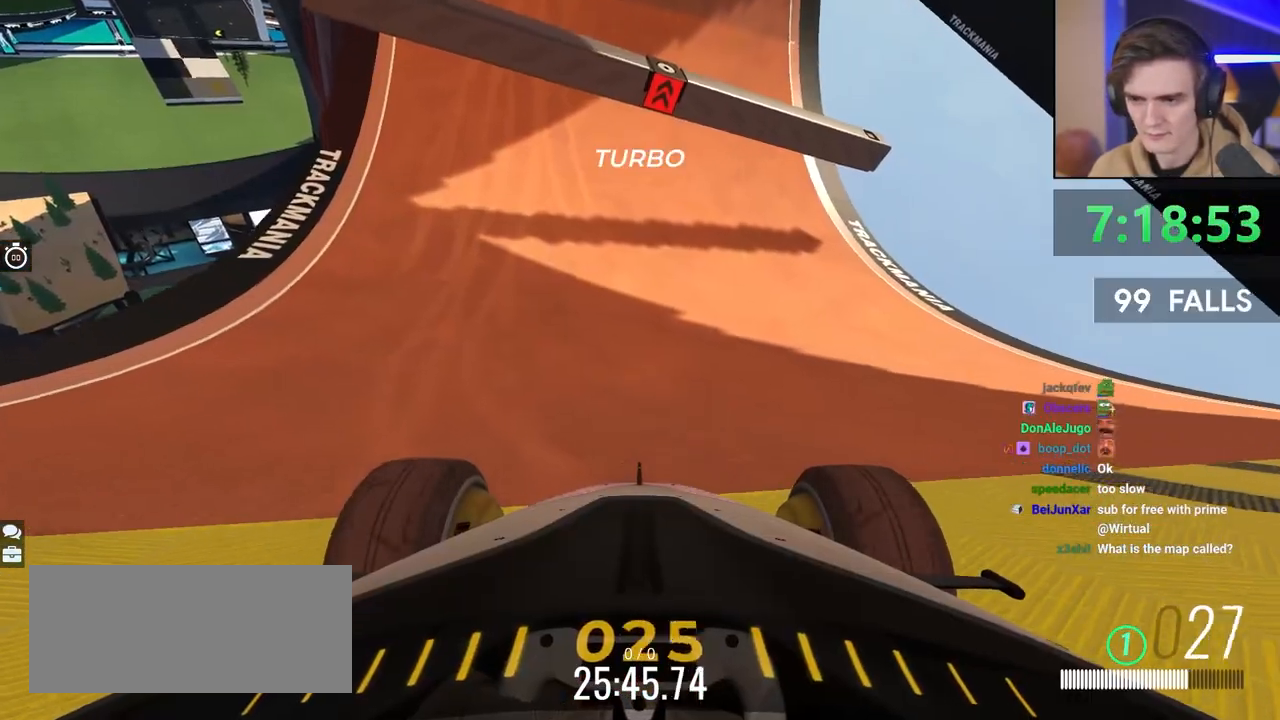
{"keys": ["up"], "events": [[33, "left", "down"], [133, "left", "up"]]}
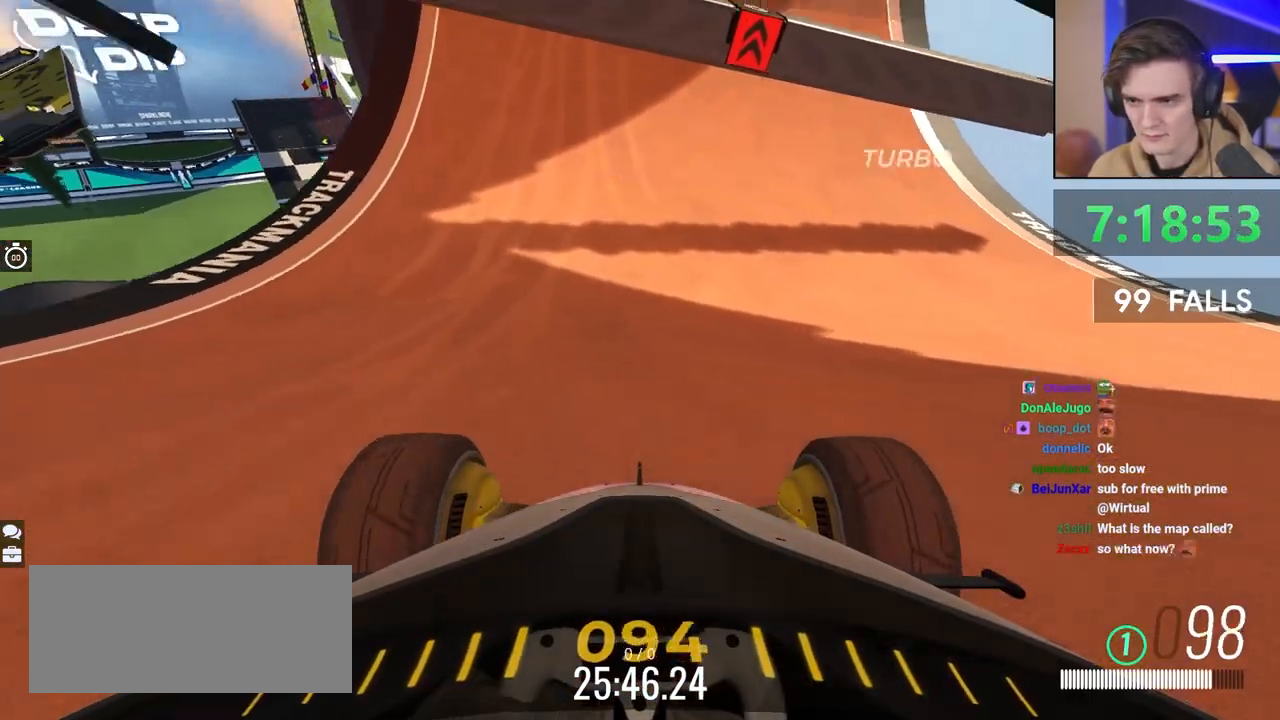
{"keys": ["up"], "events": [[150, "left", "down"], [233, "left", "up"], [417, "right", "down"], [467, "right", "up"]]}
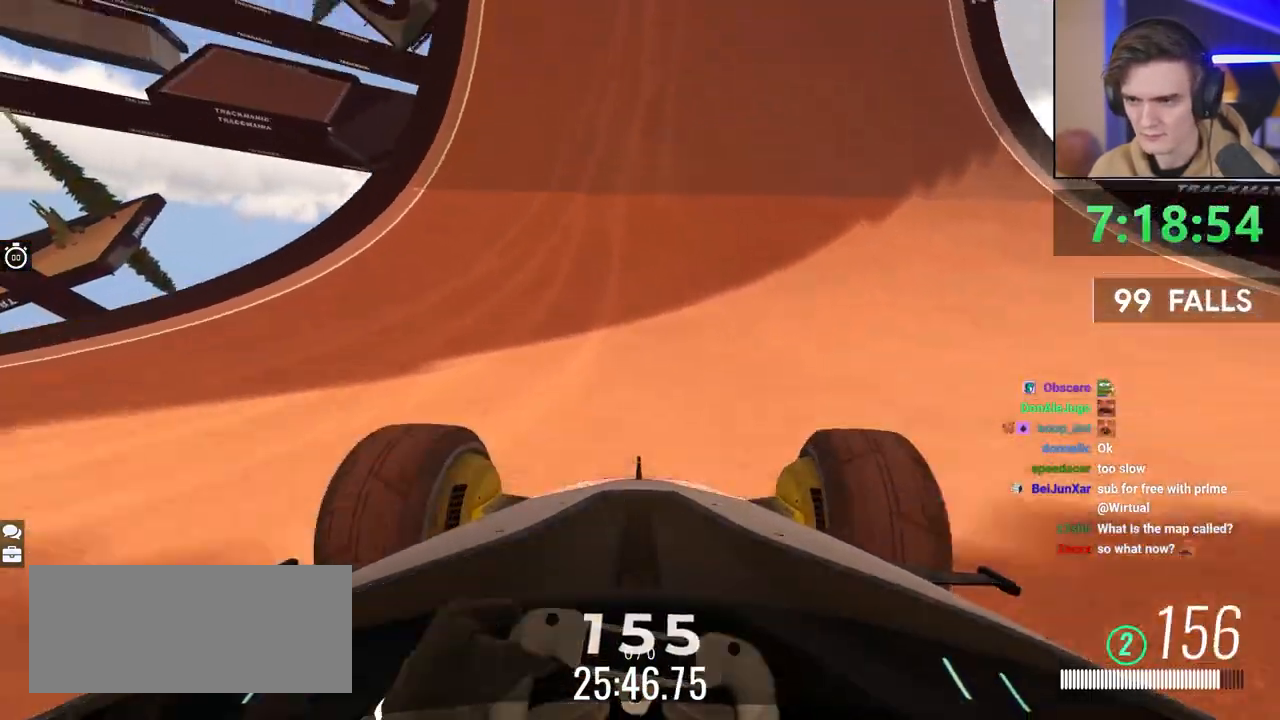
{"keys": ["left", "up"], "events": [[450, "left", "down"]]}
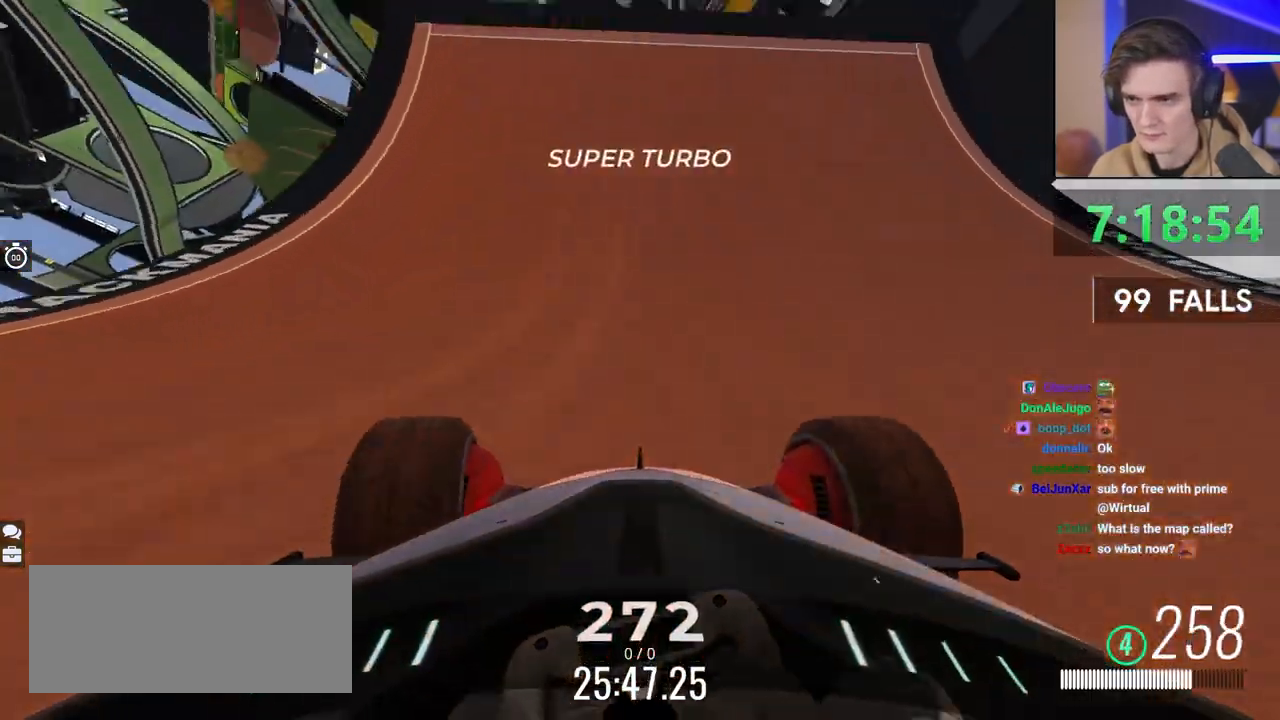
{"keys": ["up"], "events": [[33, "left", "up"], [83, "left", "down"], [167, "left", "up"], [317, "right", "down"], [400, "right", "up"]]}
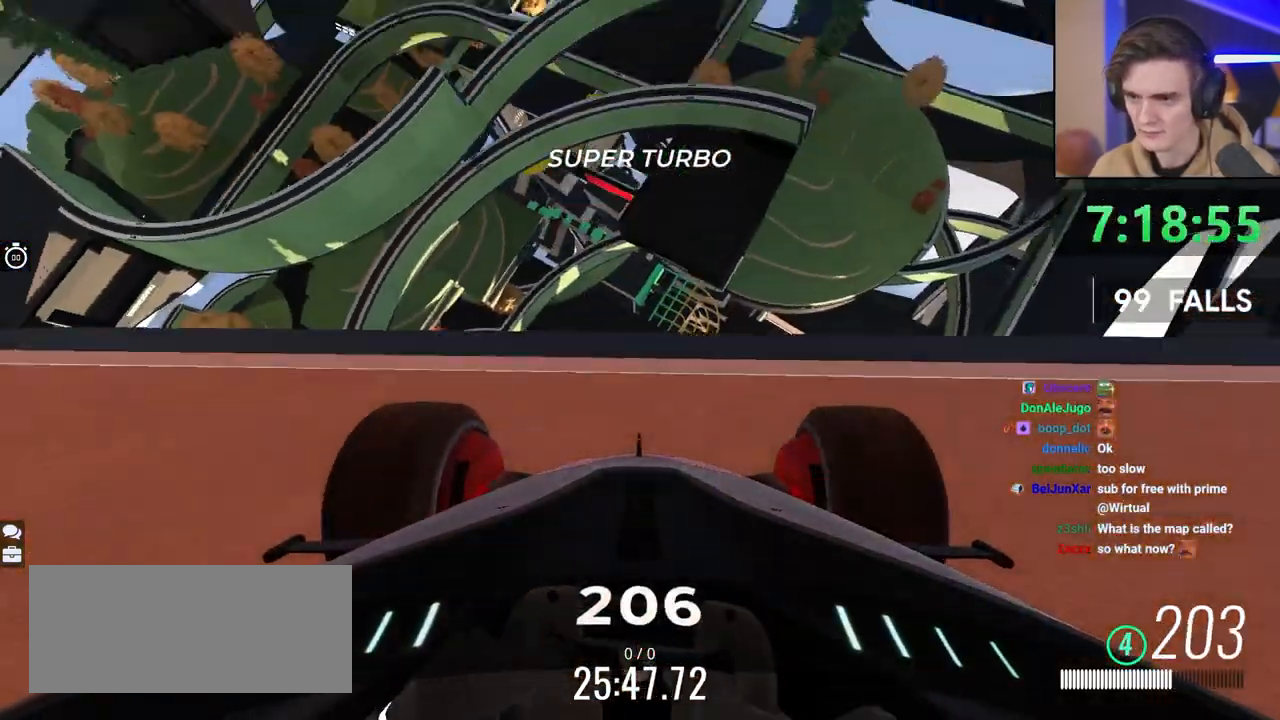
{"keys": ["up"], "events": []}
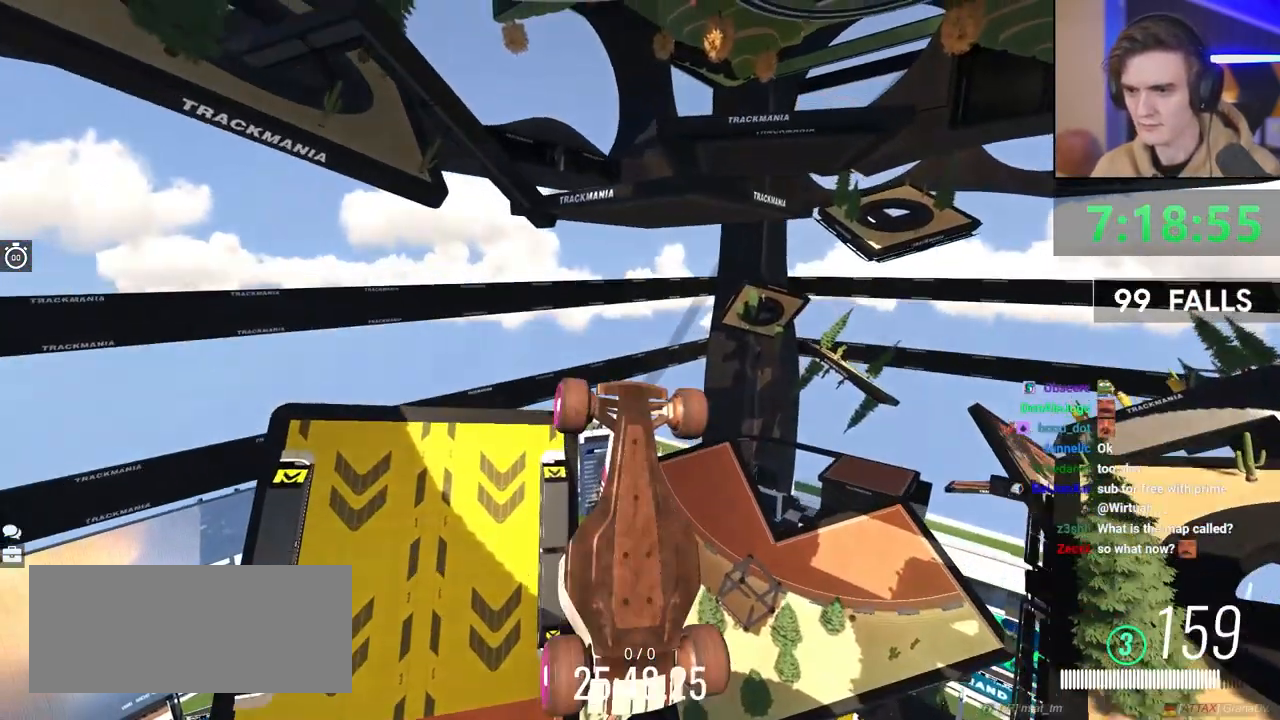
{"keys": ["up"], "events": []}
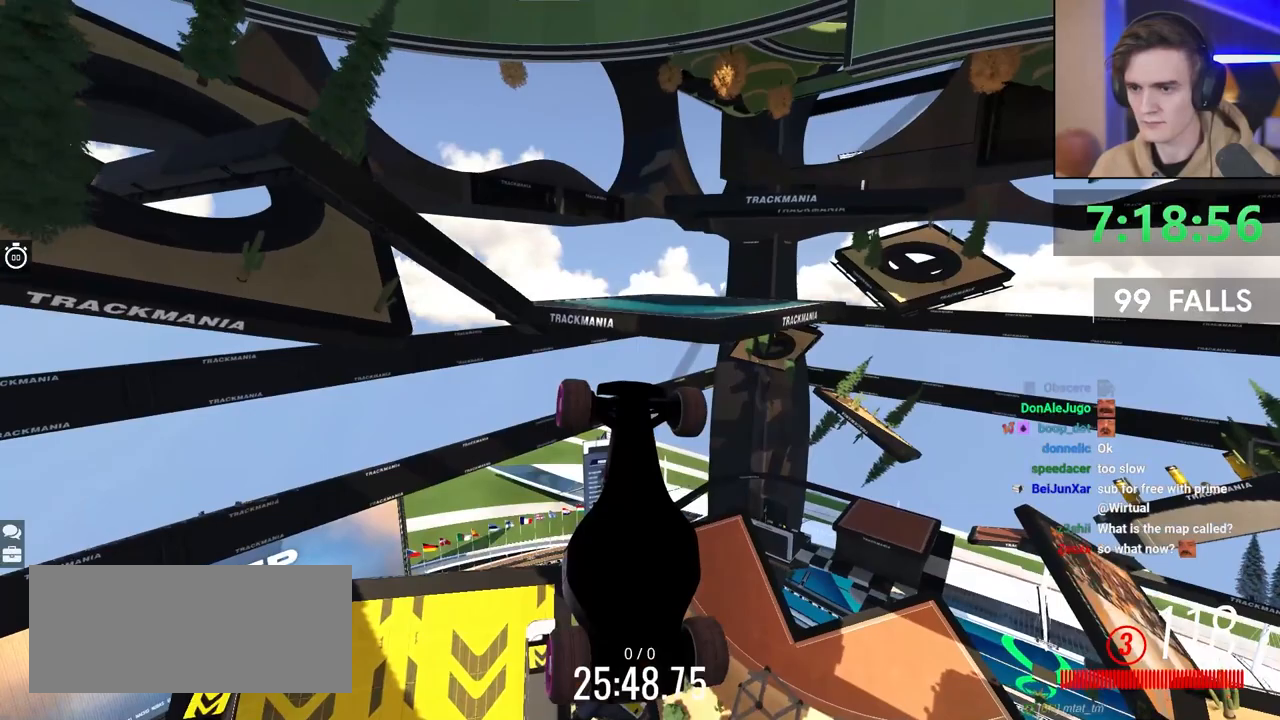
{"keys": ["up"], "events": []}
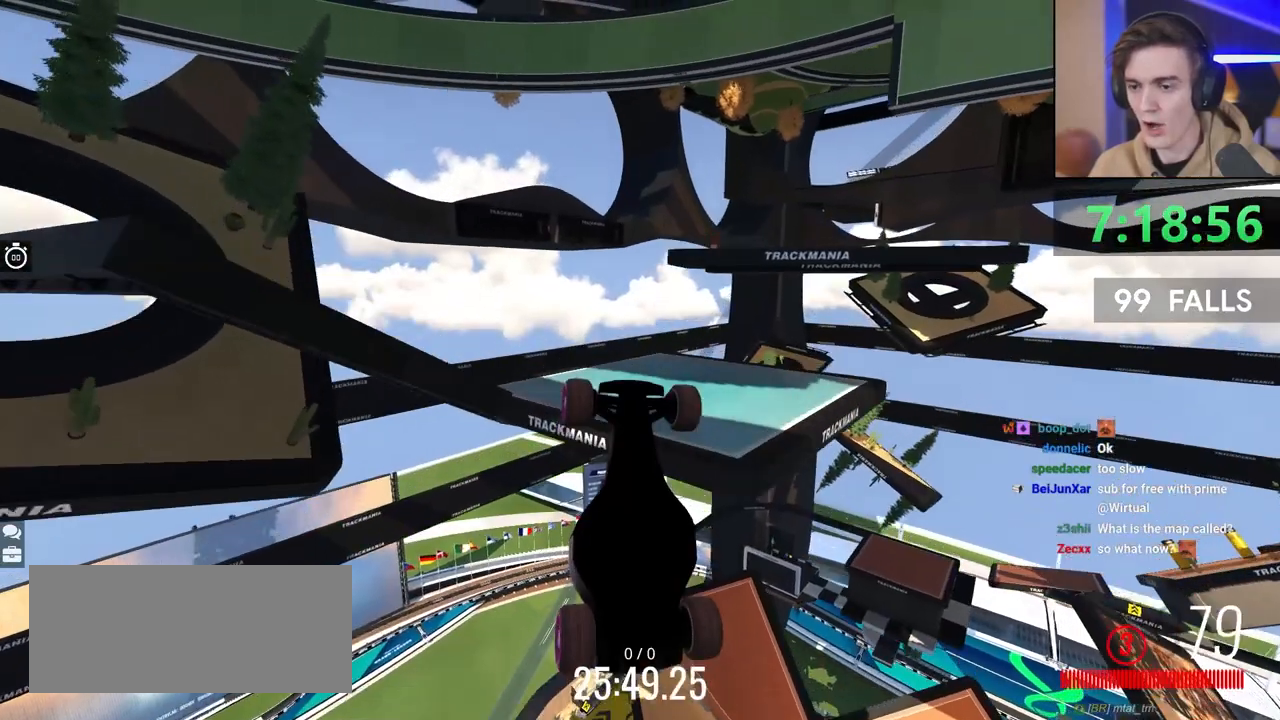
{"keys": ["up"], "events": []}
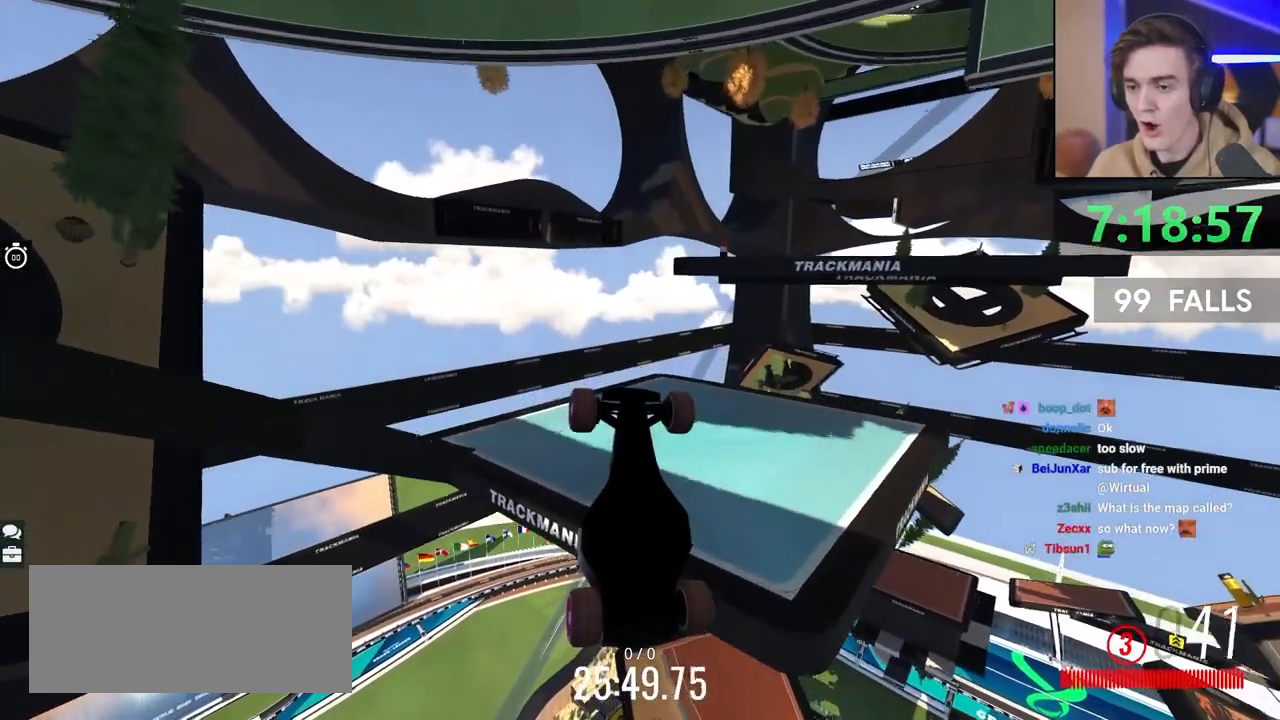
{"keys": [], "events": [[167, "up", "up"]]}
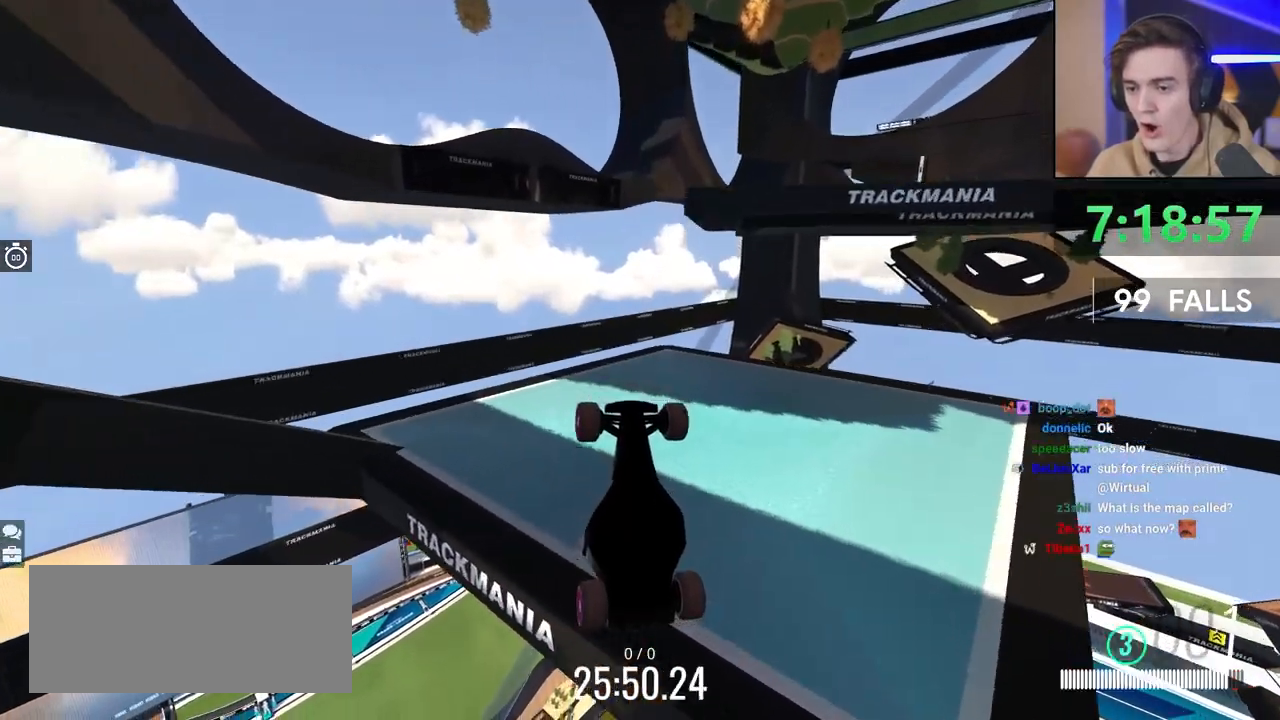
{"keys": ["left"], "events": [[83, "left", "down"]]}
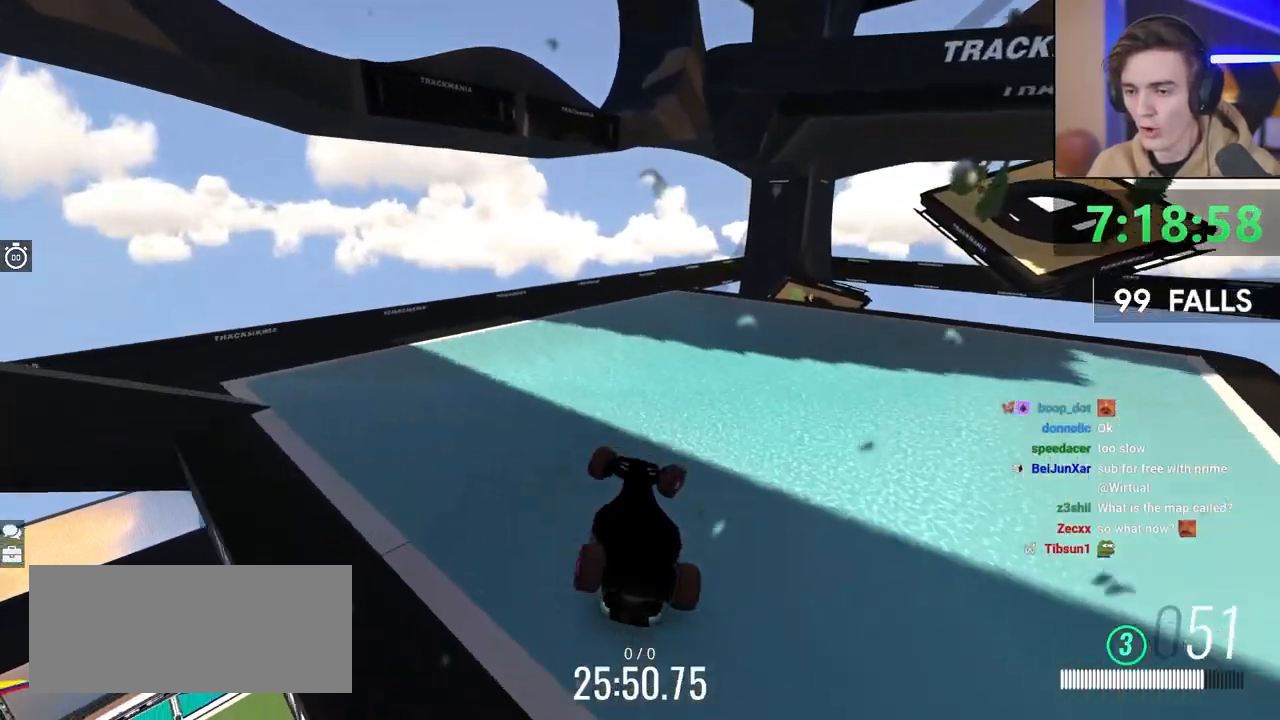
{"keys": [], "events": [[183, "left", "up"]]}
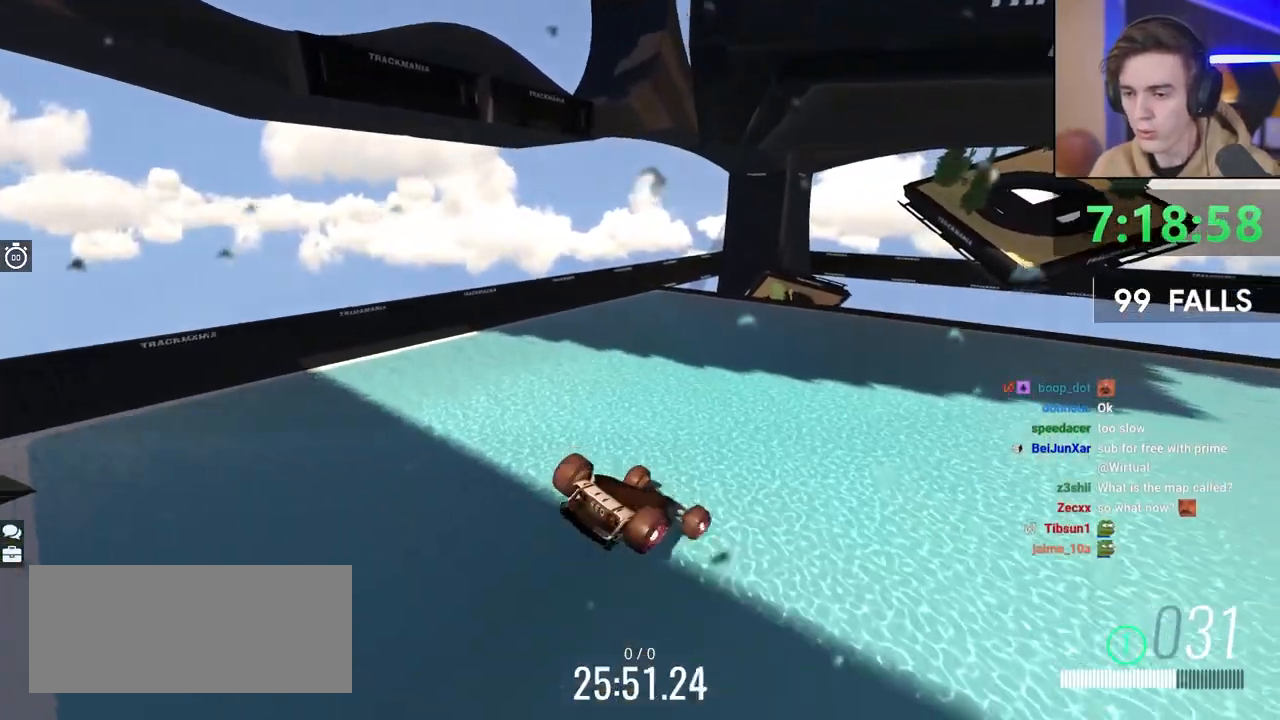
{"keys": [], "events": [[200, "up", "down"], [250, "up", "up"]]}
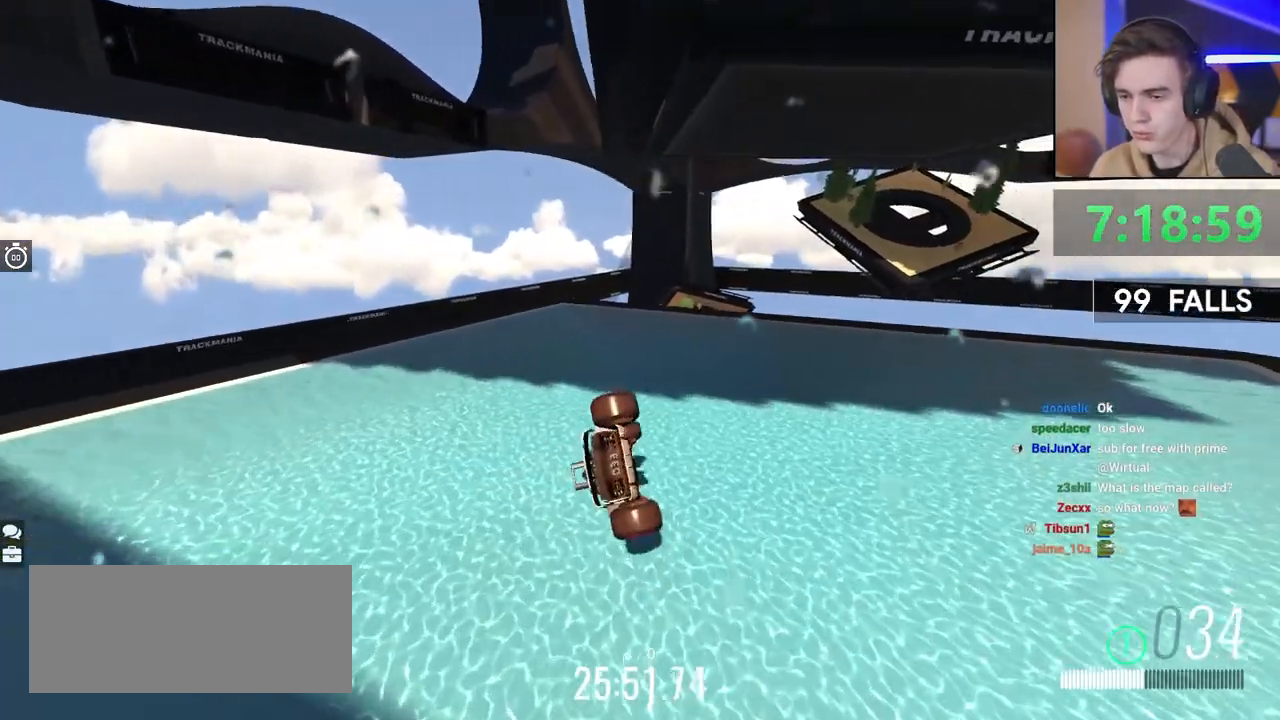
{"keys": ["left"], "events": [[117, "left", "down"]]}
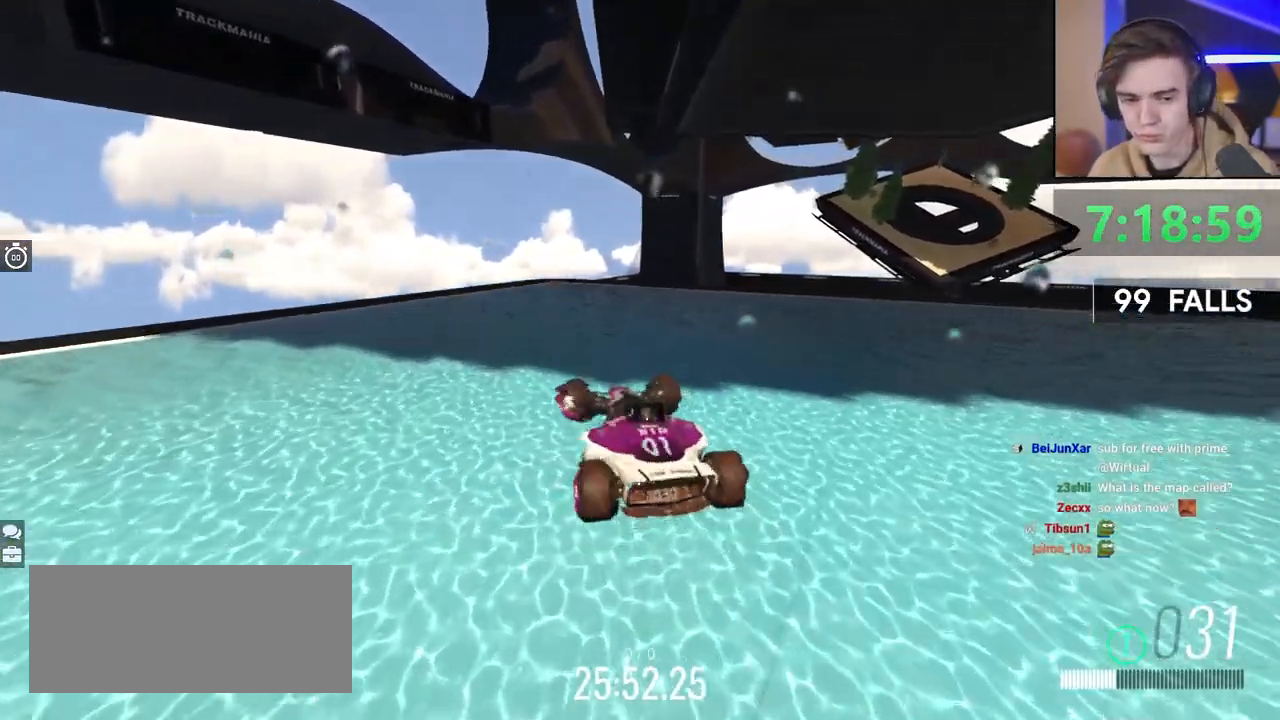
{"keys": ["left"], "events": []}
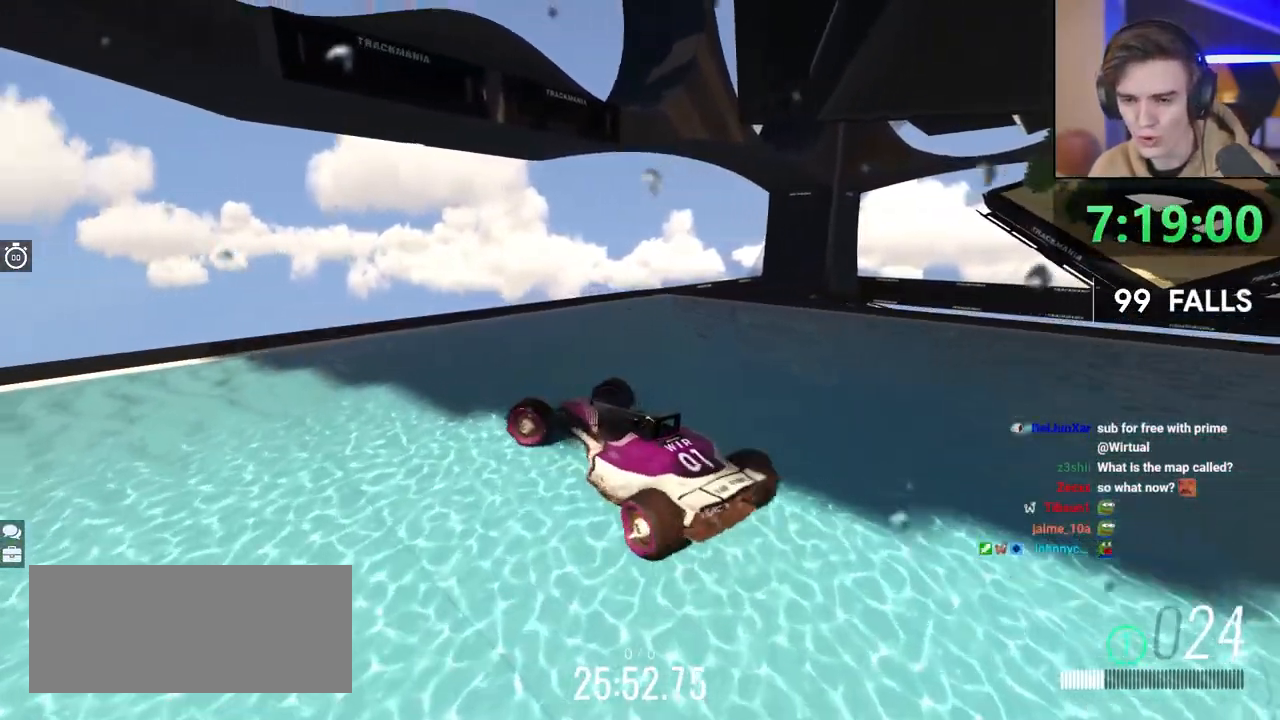
{"keys": ["left"], "events": []}
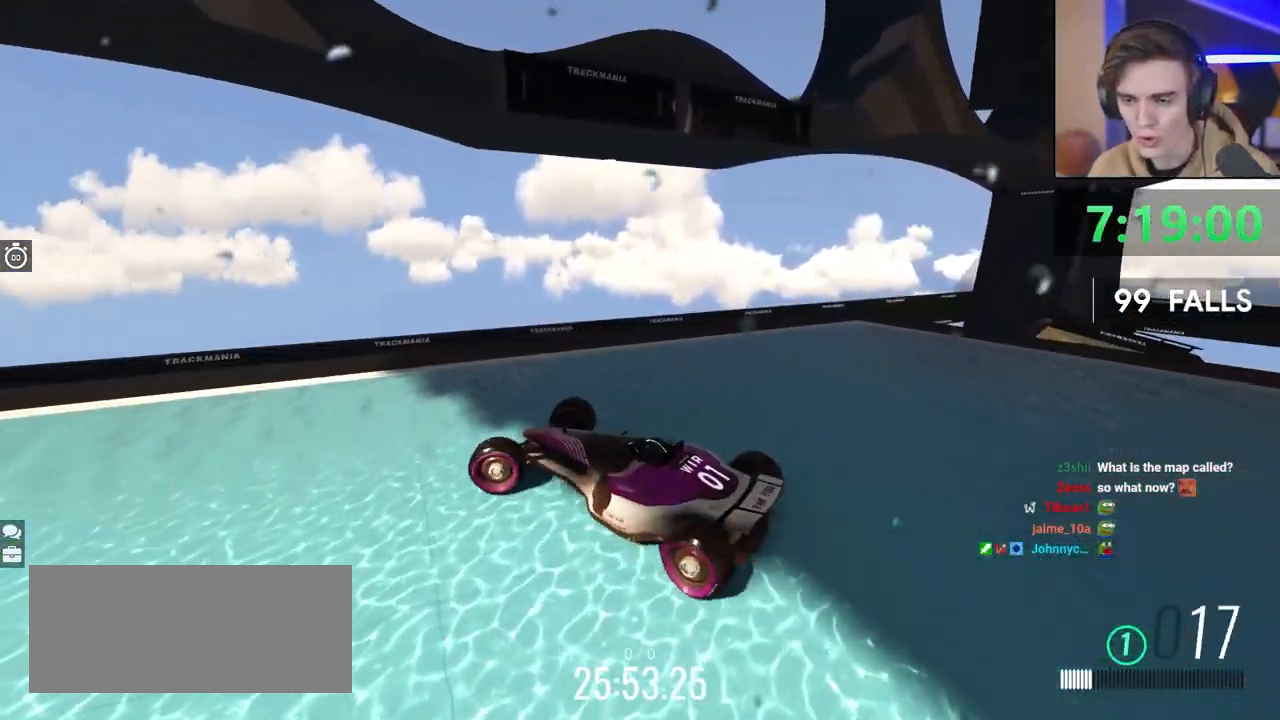
{"keys": ["left"], "events": []}
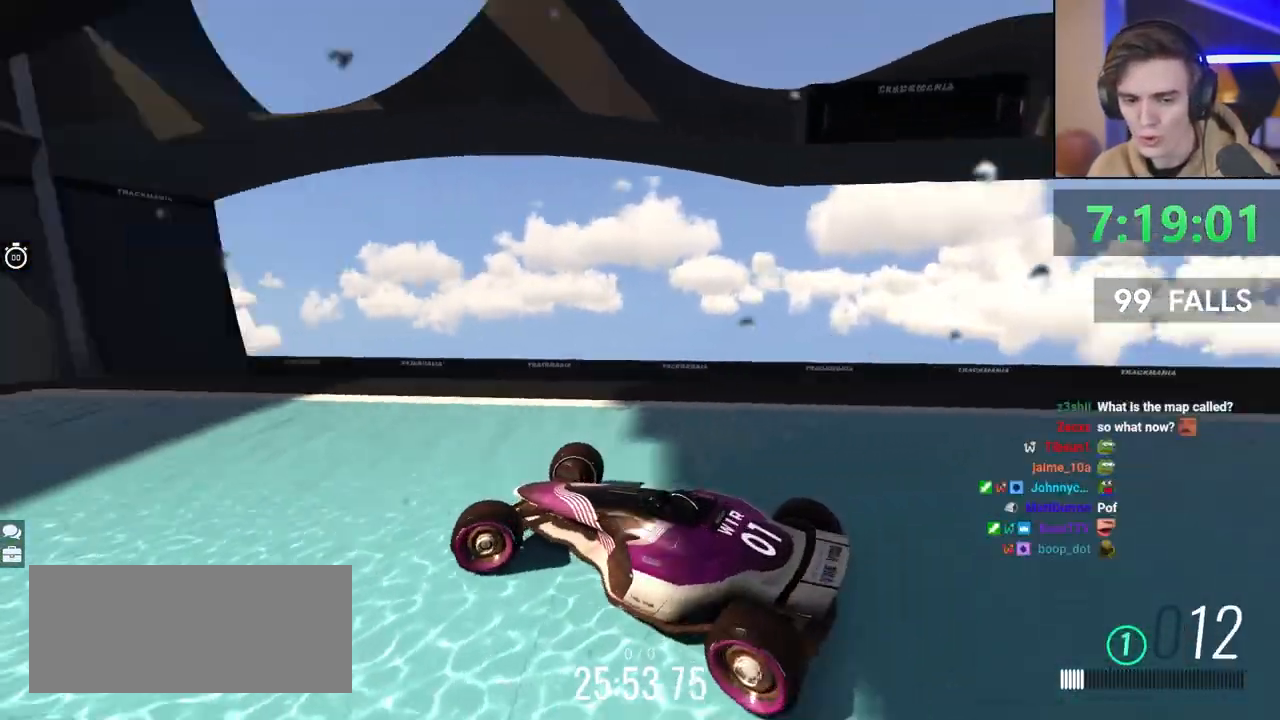
{"keys": [], "events": [[183, "left", "up"]]}
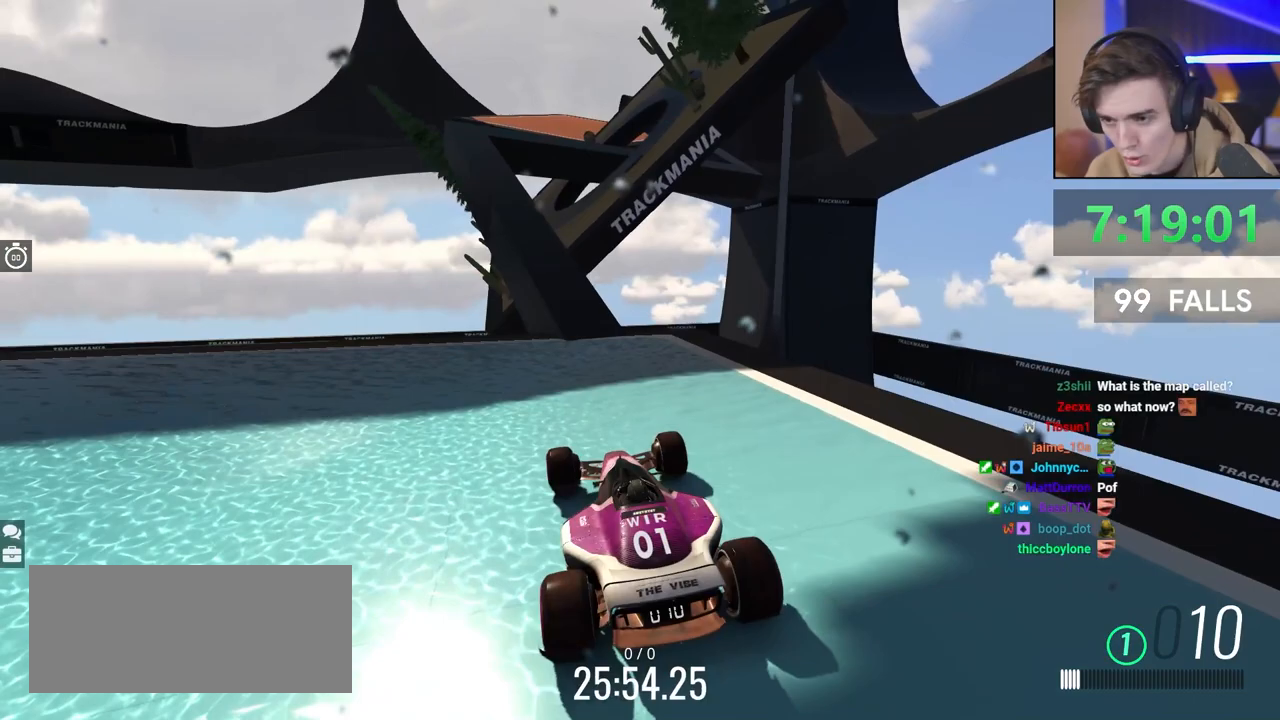
{"keys": [], "events": []}
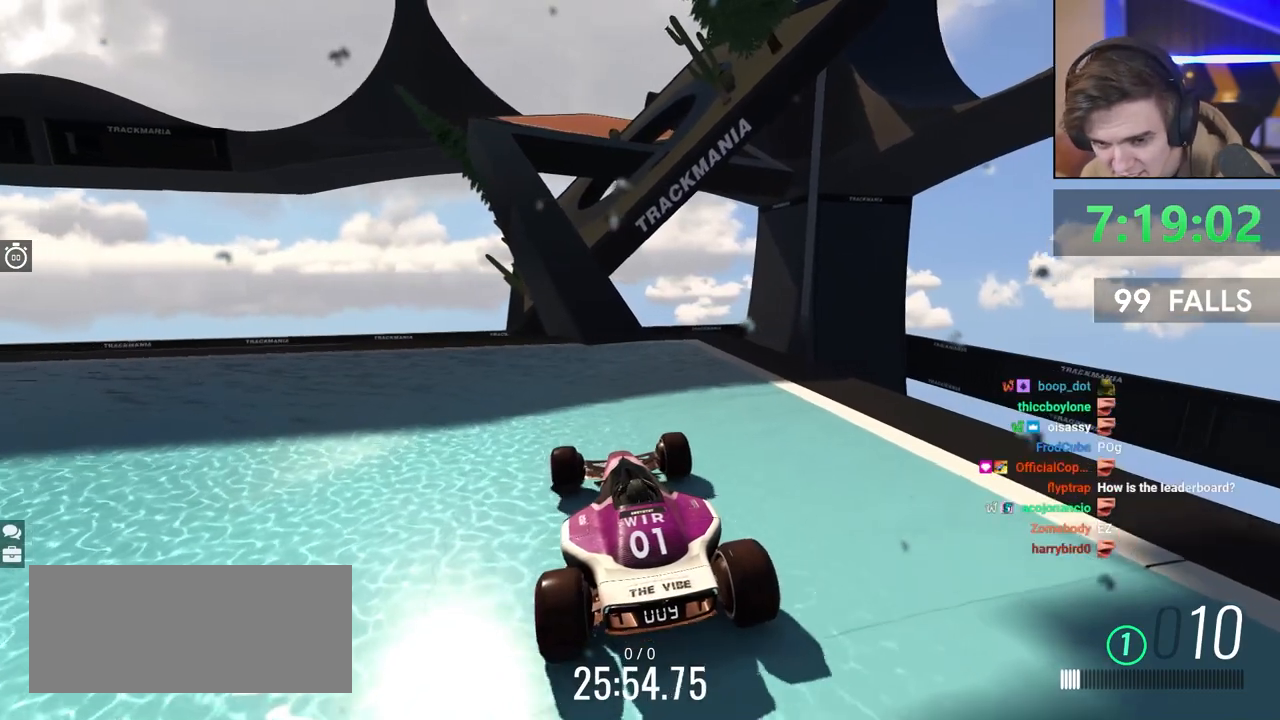
{"keys": [], "events": []}
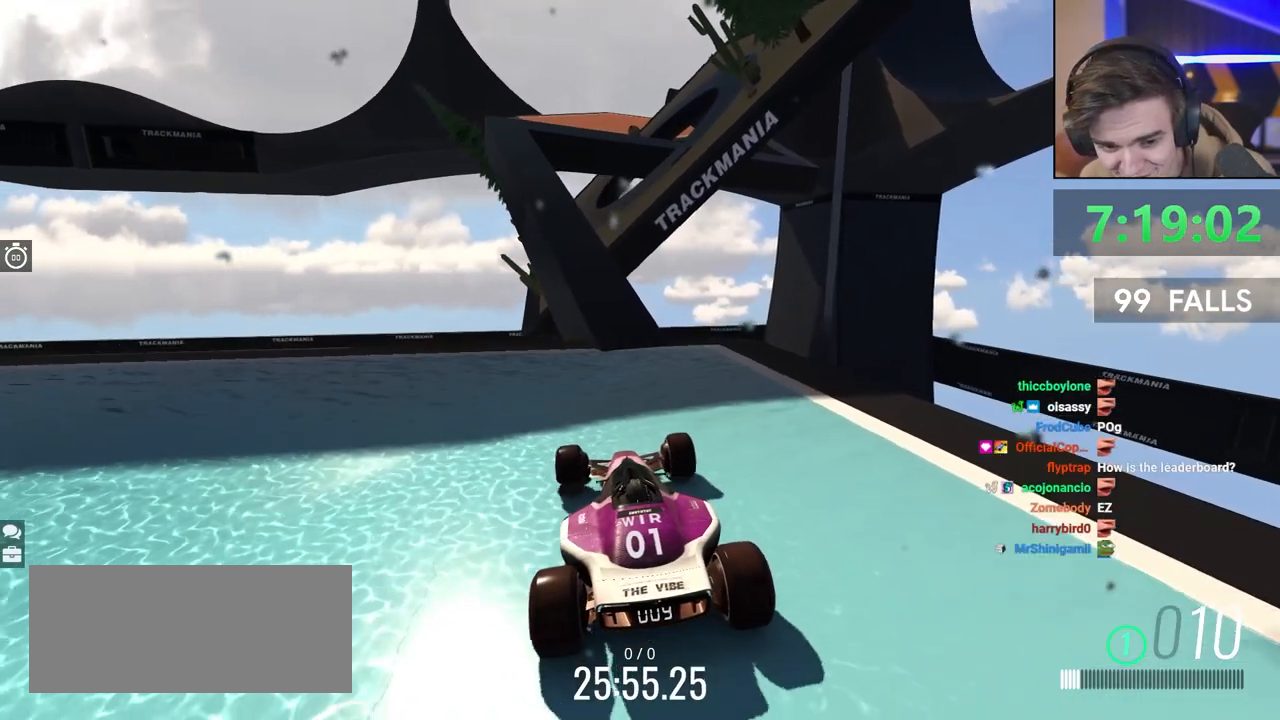
{"keys": [], "events": []}
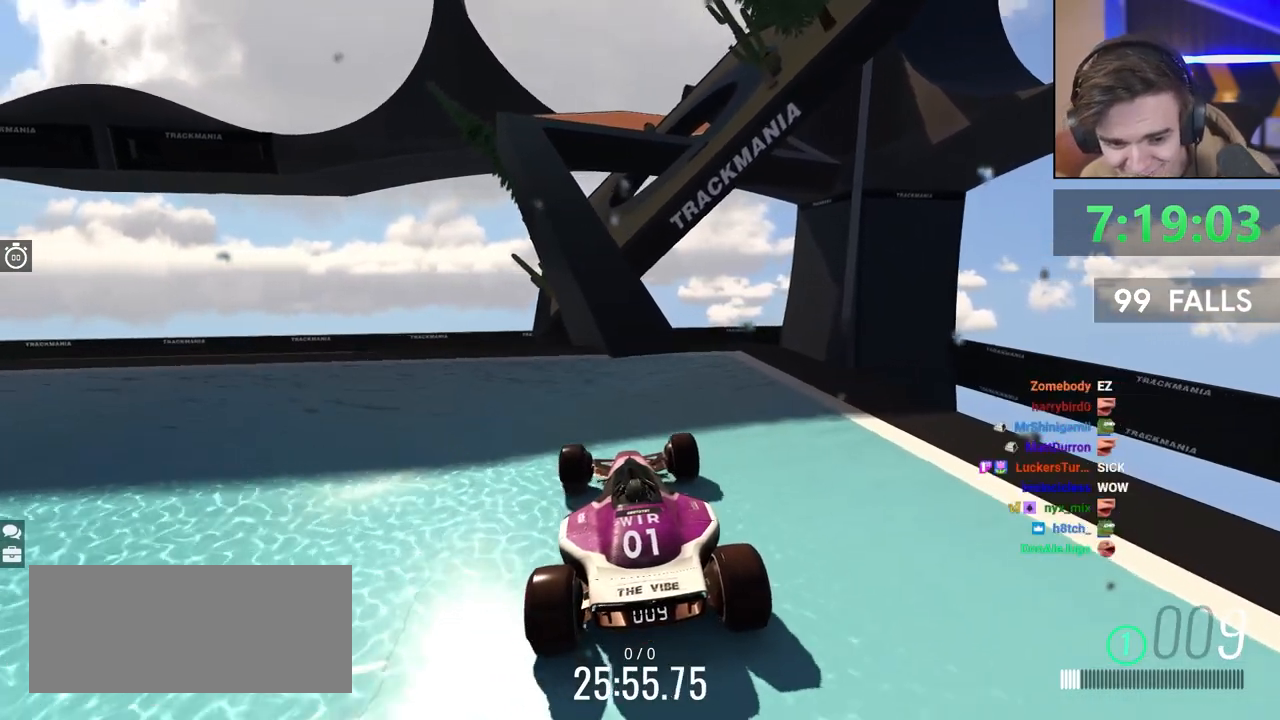
{"keys": ["down"], "events": [[17, "down", "down"]]}
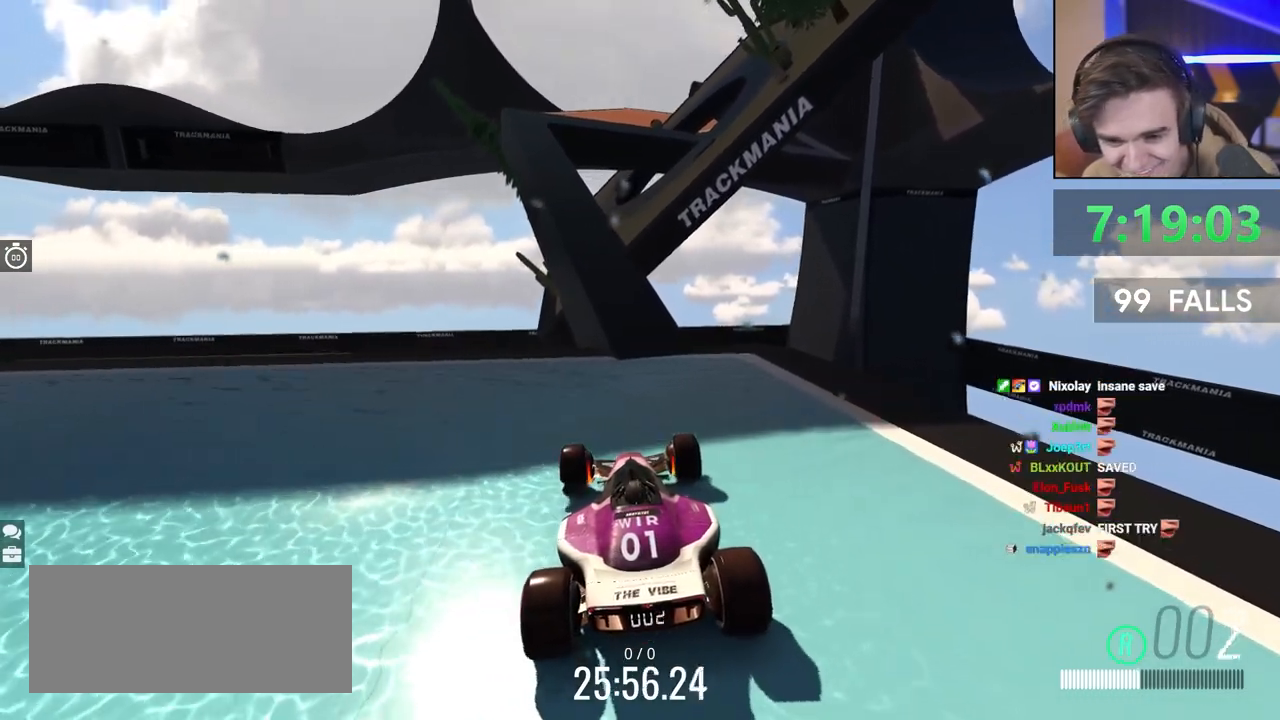
{"keys": [], "events": [[83, "down", "up"]]}